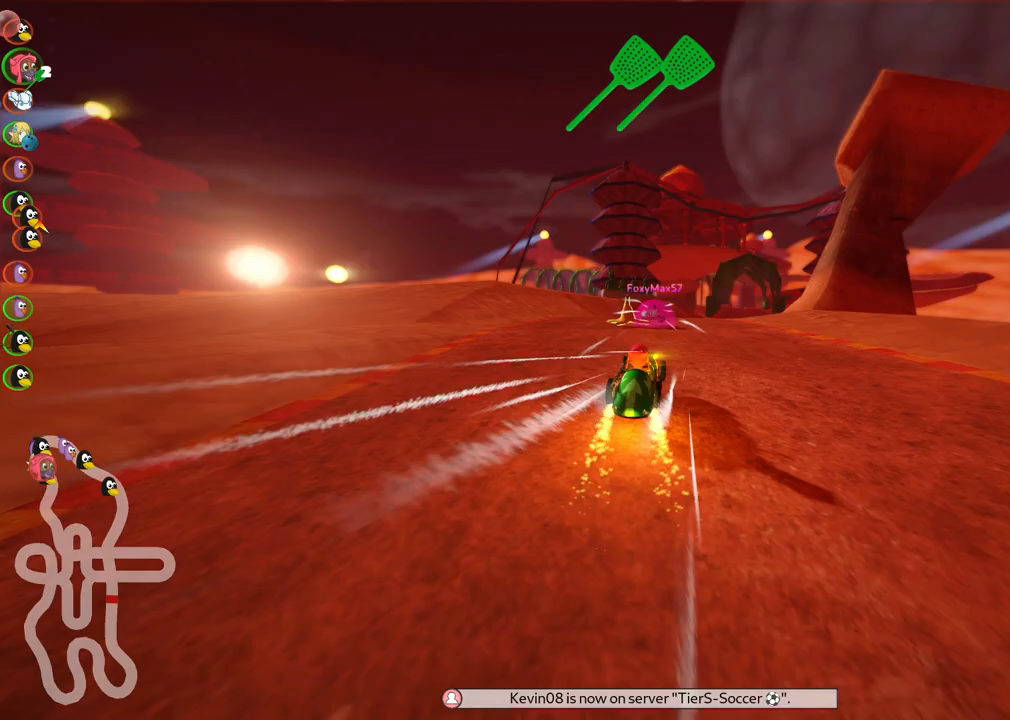
Gameplay with keyboard; each line is a JSON object with the keys held at the frame after it. "events" lists presses ("down") and releases ("up") of ".", "/", "alt_r", "b", "c", "comma", "ctrl_r", "d", "down", "f", "g", "h", "j", "k", "l", "left", "m", "n", "quote", "return", "right", "semicolon", "shift_r", "space", "super", "up" and "v" between this image and that frame as [ms after this image, input, new state], when the widget could be followed in between. No other keys are recorded. Mouse input is not recorded.
{"keys": ["left", "m", "up"], "events": [[33, "right", "up"], [83, "right", "down"], [217, "right", "up"]]}
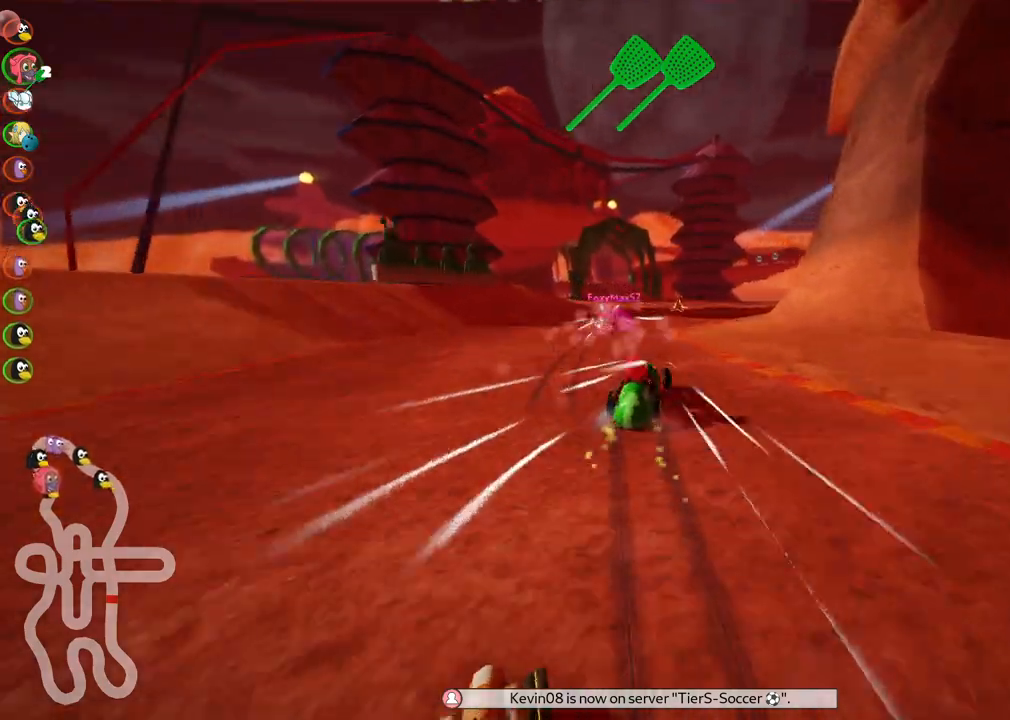
{"keys": ["left", "m", "up"], "events": []}
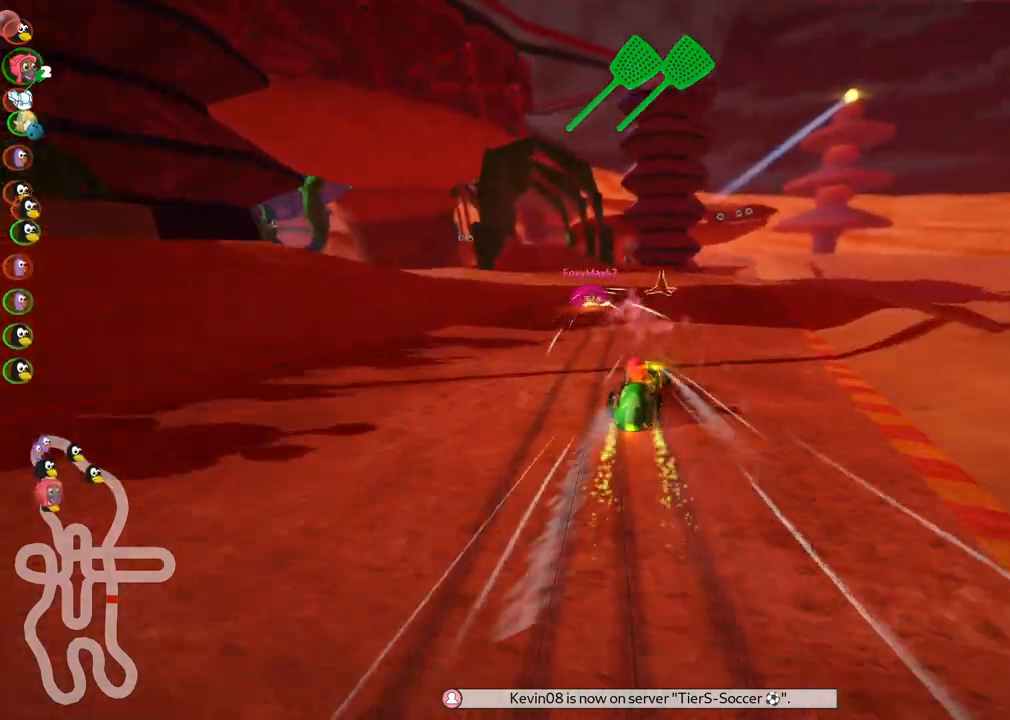
{"keys": ["left", "up"], "events": [[117, "m", "up"], [217, "left", "up"], [350, "left", "down"]]}
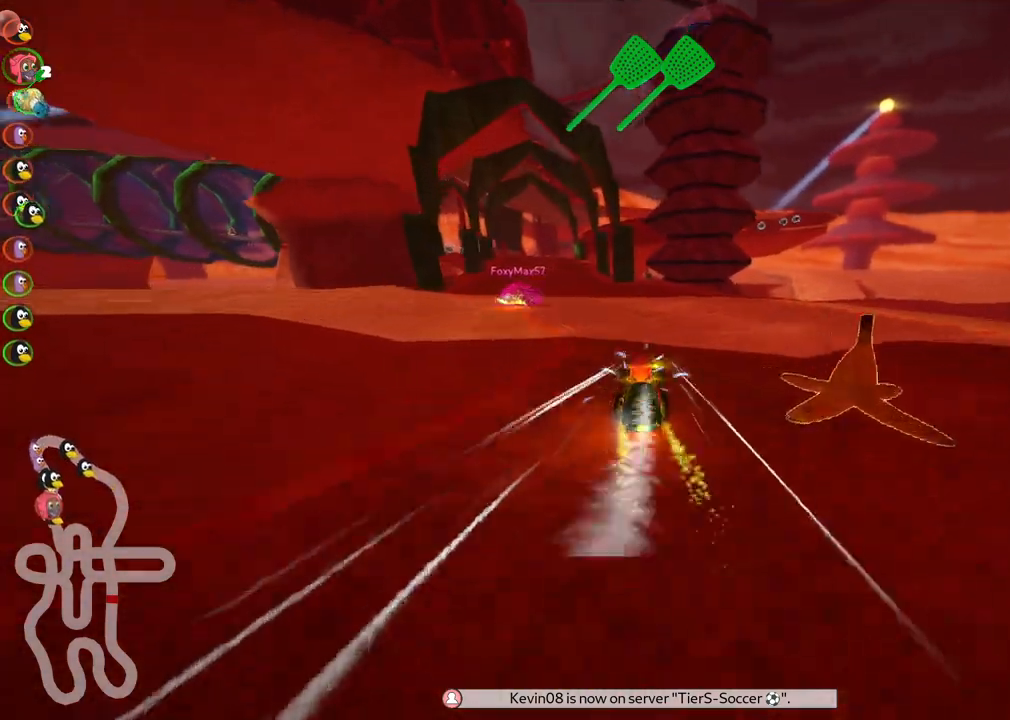
{"keys": ["right", "up"], "events": [[183, "left", "up"], [367, "right", "down"]]}
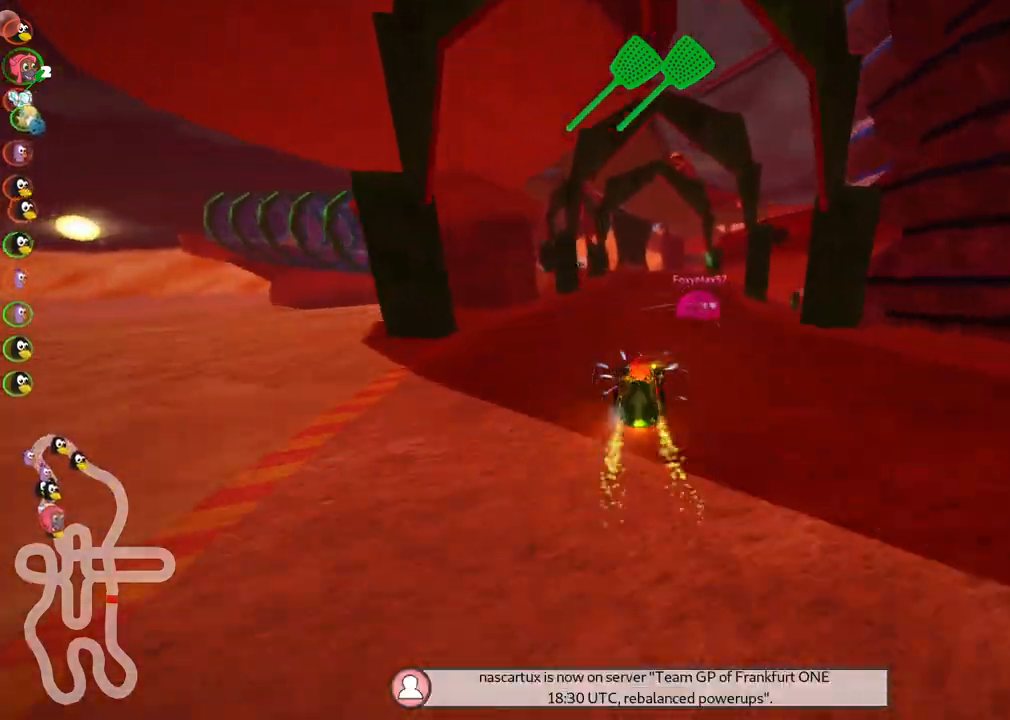
{"keys": ["left", "m", "right", "up"], "events": [[100, "right", "up"], [150, "left", "down"], [150, "m", "down"], [200, "right", "down"], [283, "left", "up"], [383, "left", "down"]]}
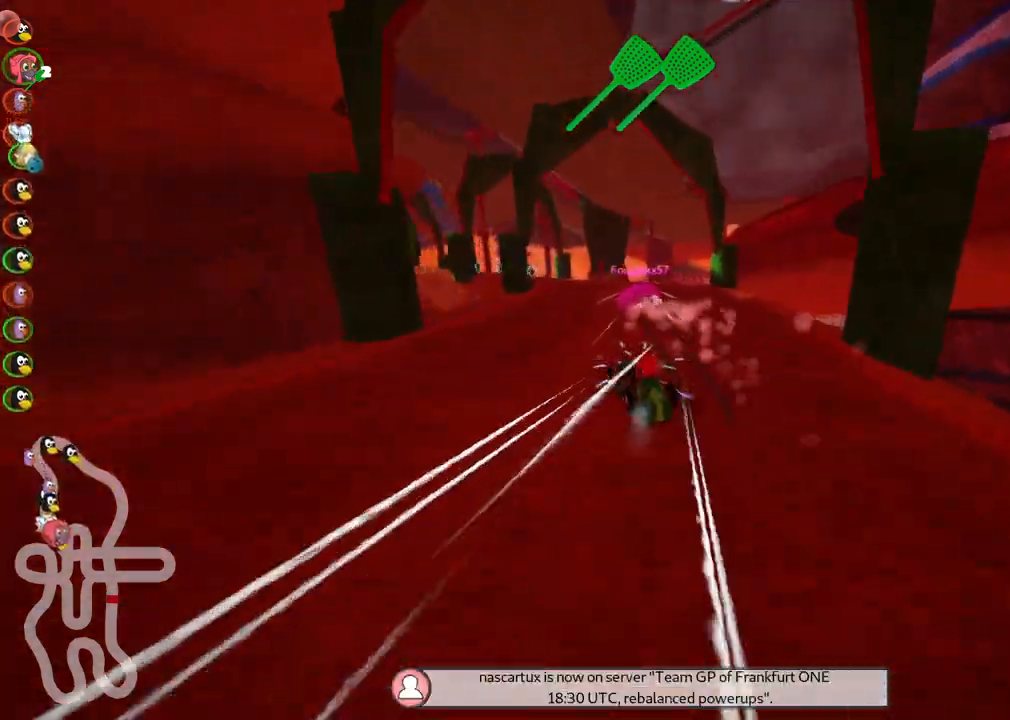
{"keys": ["left", "m", "right", "up"], "events": [[17, "left", "up"], [117, "left", "down"], [267, "left", "up"], [500, "left", "down"]]}
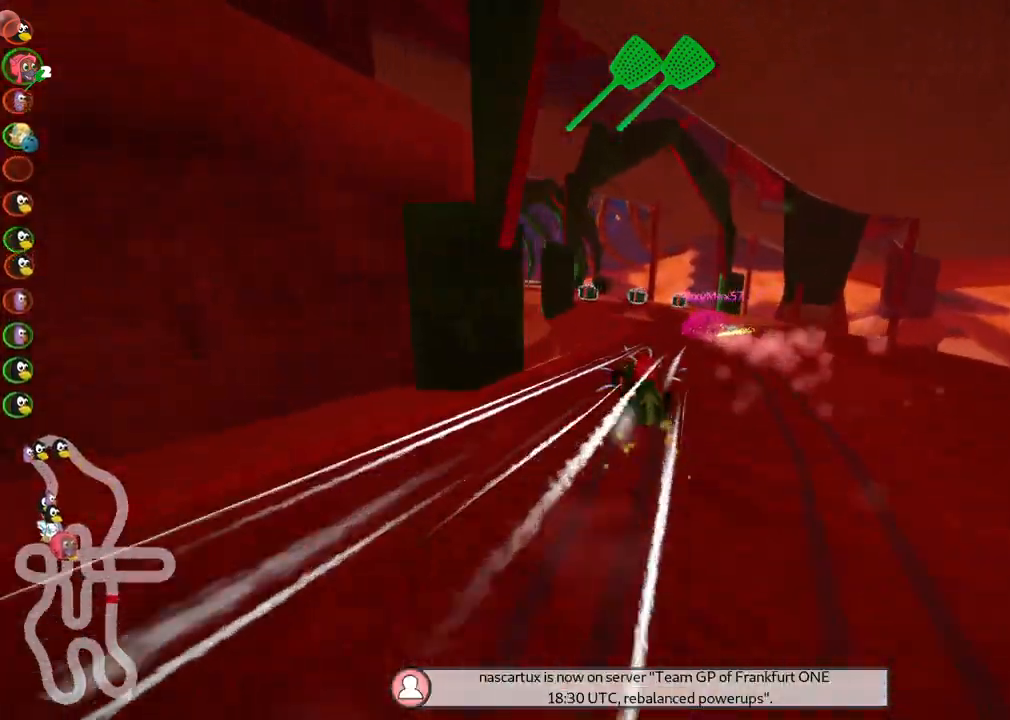
{"keys": ["left", "m", "right", "up"], "events": [[133, "left", "up"], [233, "left", "down"]]}
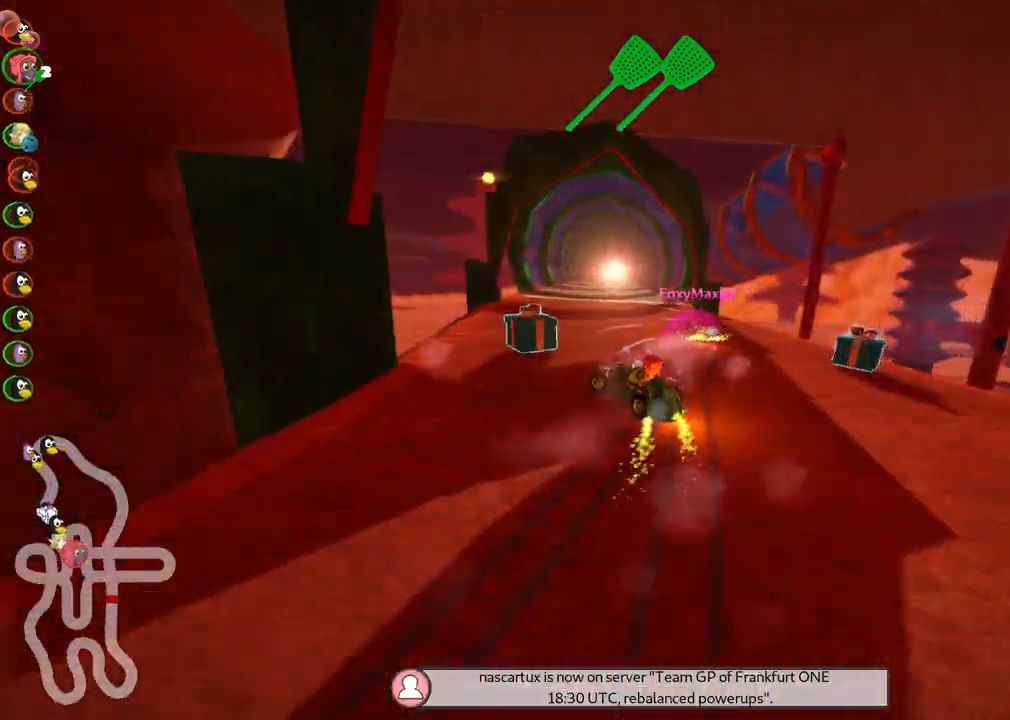
{"keys": ["right", "up"], "events": [[200, "left", "up"], [483, "m", "up"]]}
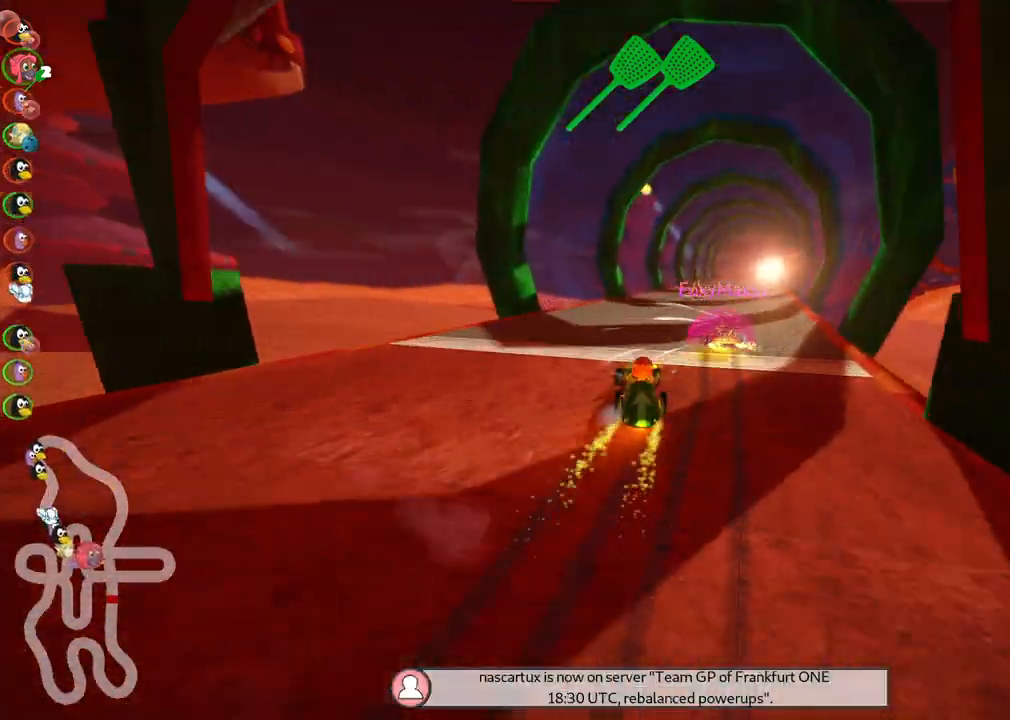
{"keys": ["left", "space", "up"], "events": [[83, "right", "up"], [267, "right", "down"], [400, "right", "up"], [400, "space", "down"], [450, "left", "down"]]}
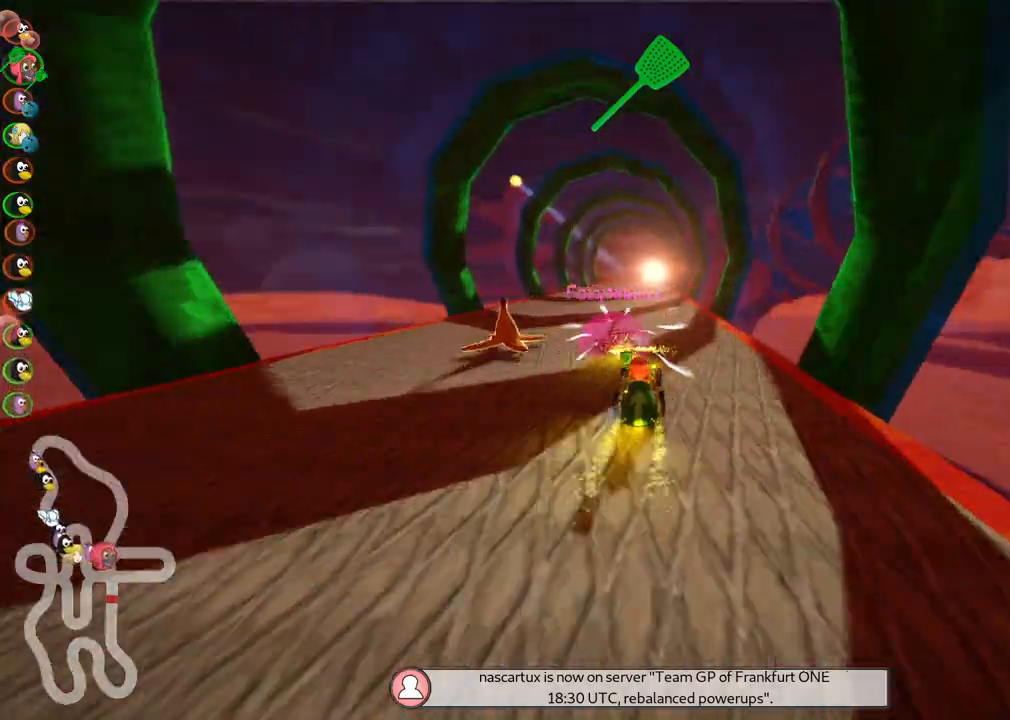
{"keys": ["right", "up"], "events": [[50, "space", "up"], [183, "left", "up"], [233, "right", "down"]]}
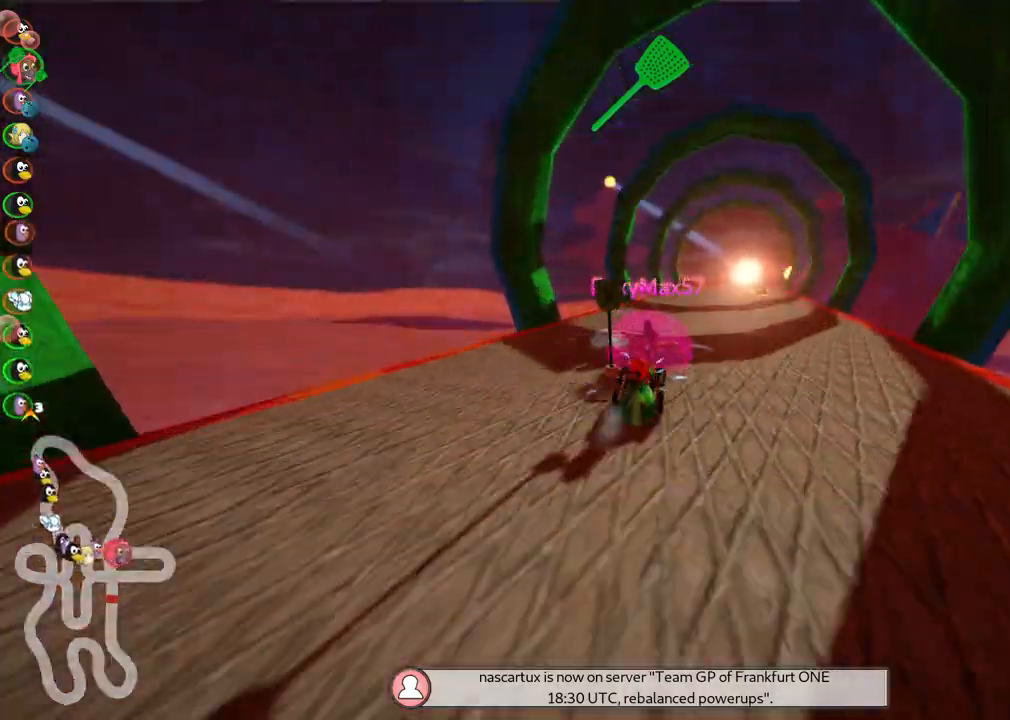
{"keys": ["up"], "events": [[167, "right", "up"]]}
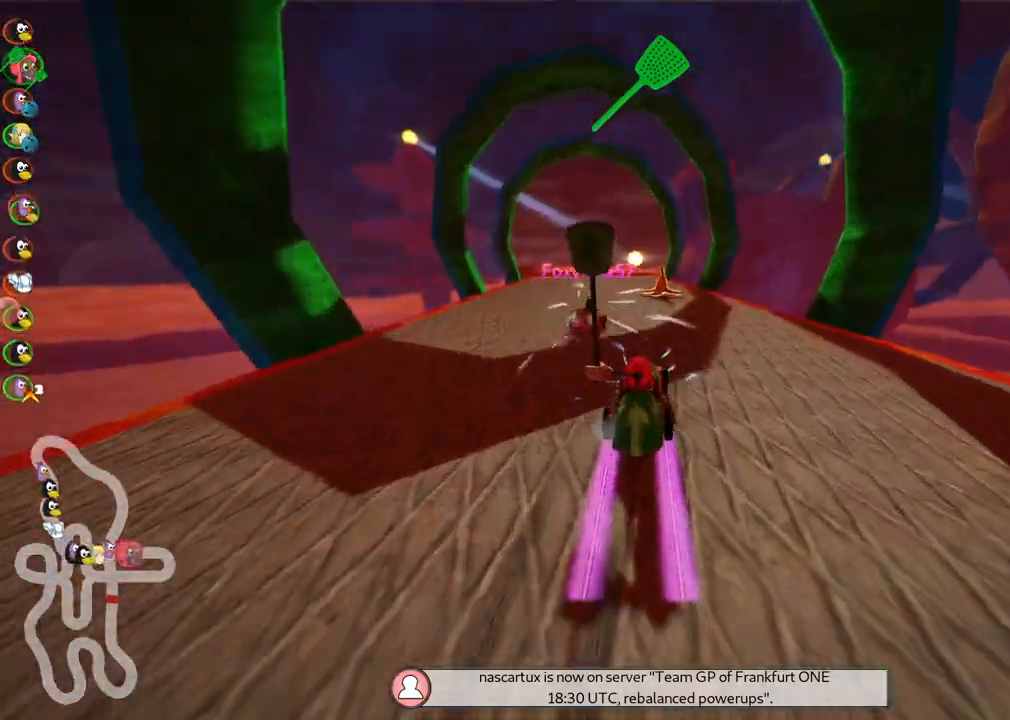
{"keys": ["left", "up"], "events": [[267, "left", "down"]]}
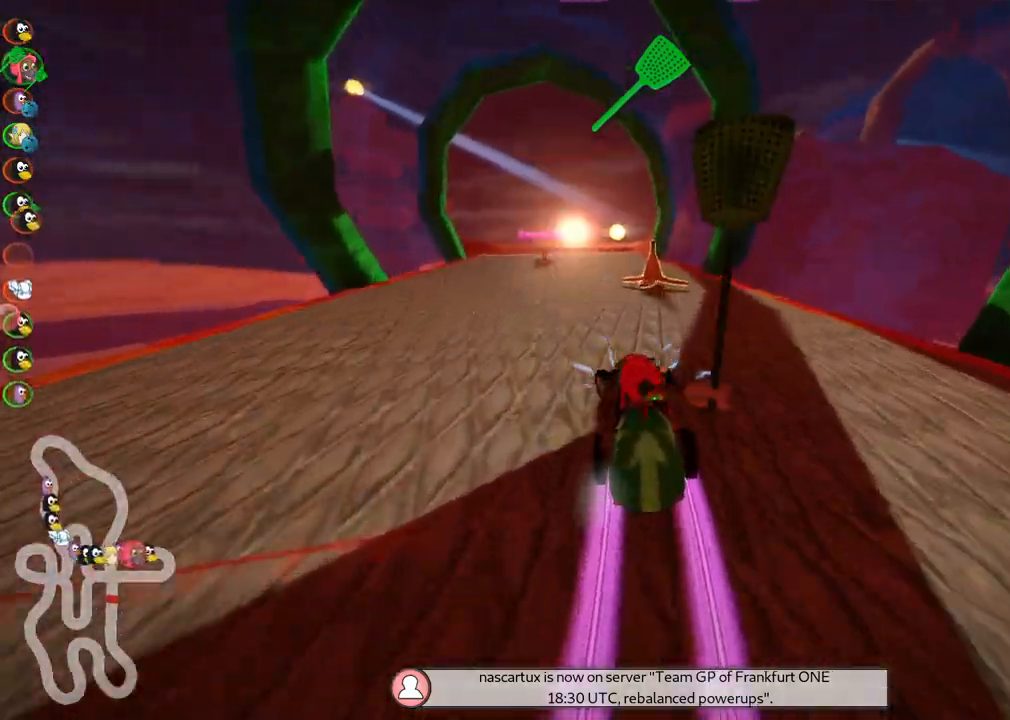
{"keys": ["left", "m", "up"], "events": [[233, "left", "up"], [333, "m", "down"], [333, "right", "down"], [383, "left", "down"], [483, "right", "up"]]}
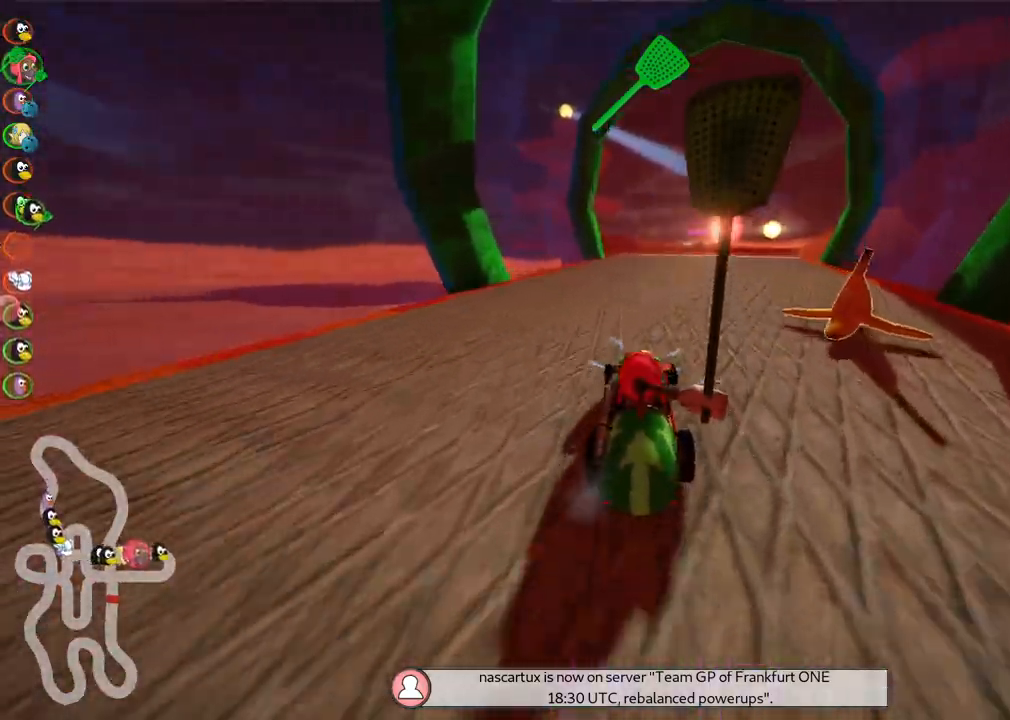
{"keys": ["left", "m", "up"], "events": [[267, "right", "down"], [400, "right", "up"]]}
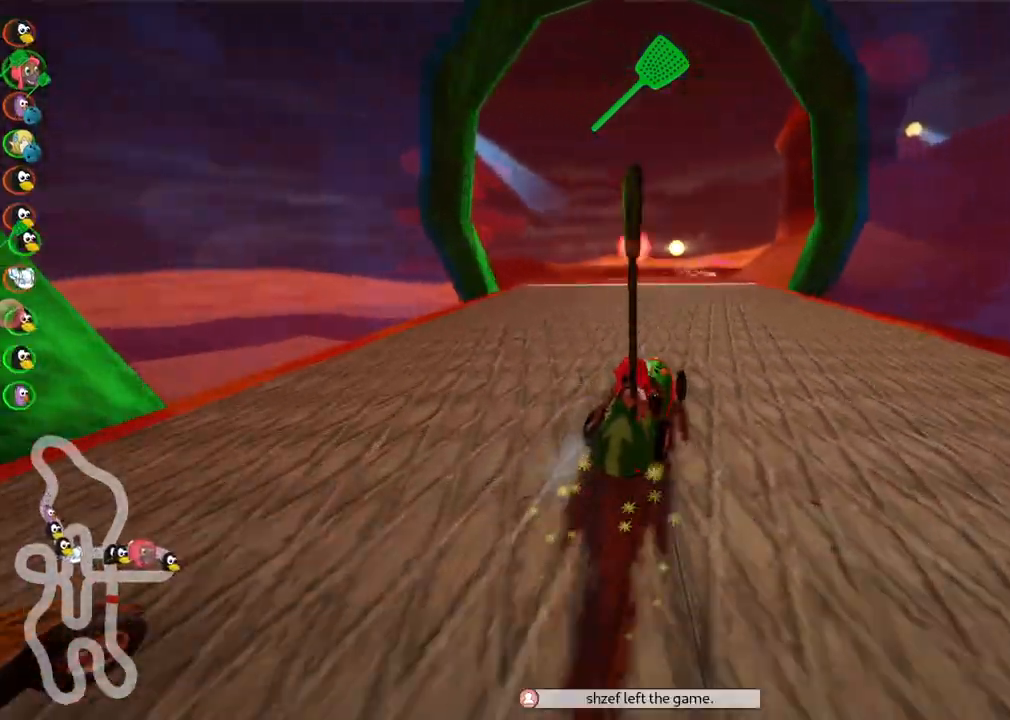
{"keys": ["left", "m", "up"], "events": [[283, "right", "down"], [383, "right", "up"]]}
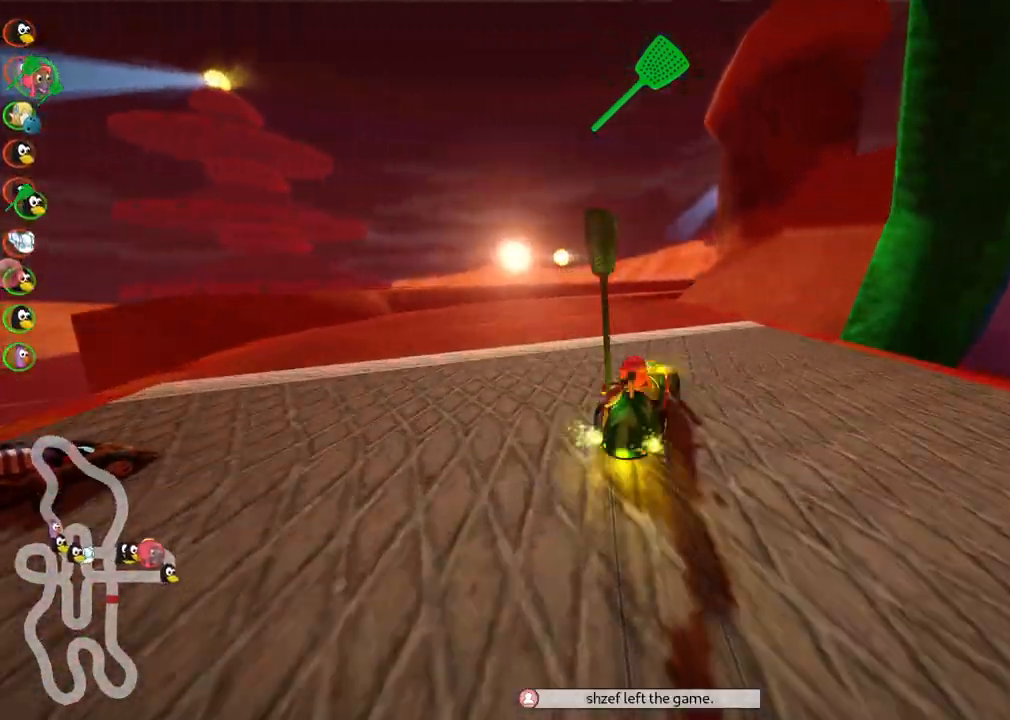
{"keys": ["left", "m", "up"], "events": [[117, "right", "down"], [200, "right", "up"], [300, "right", "down"], [433, "right", "up"]]}
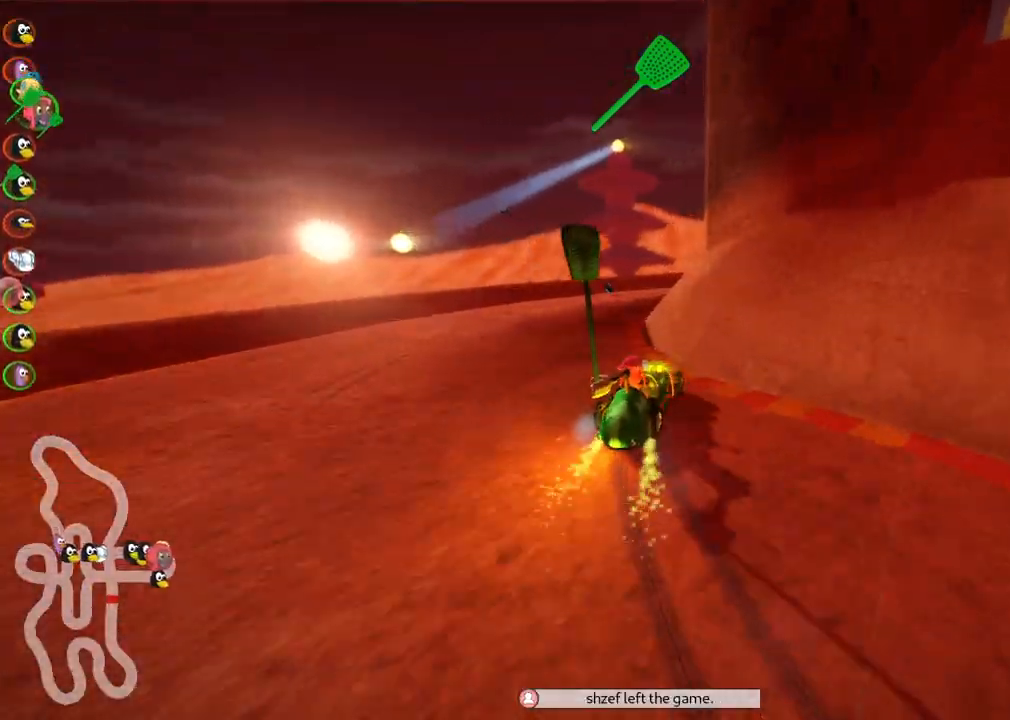
{"keys": ["right", "up"], "events": [[33, "right", "down"], [217, "left", "up"], [217, "m", "up"]]}
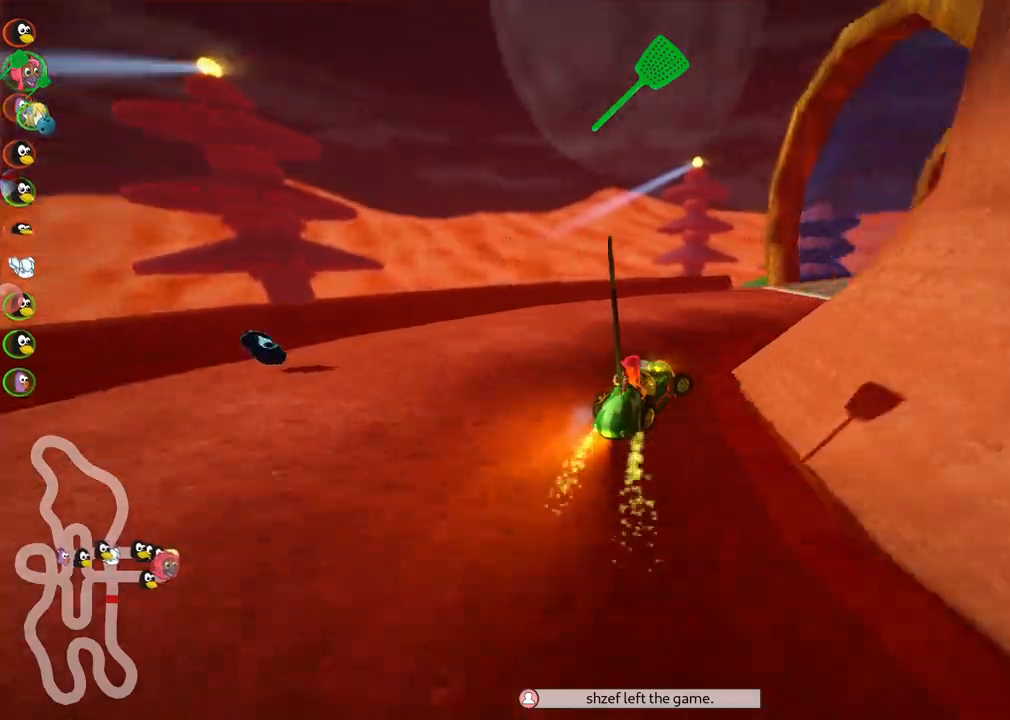
{"keys": ["up"], "events": [[383, "right", "up"]]}
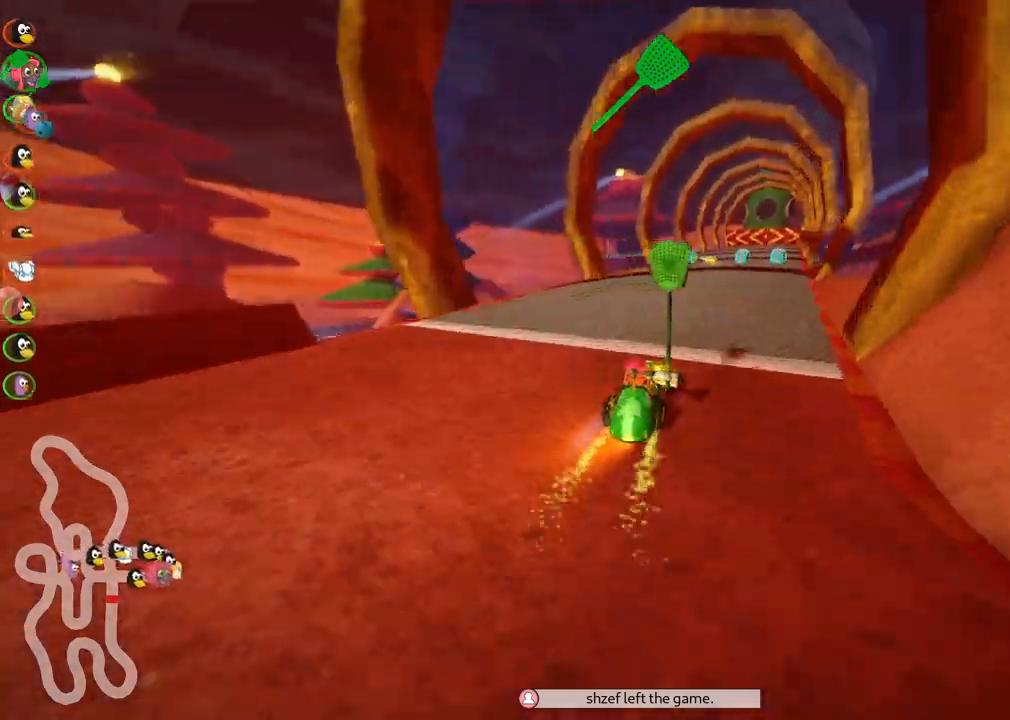
{"keys": ["up"], "events": [[117, "right", "down"], [317, "right", "up"]]}
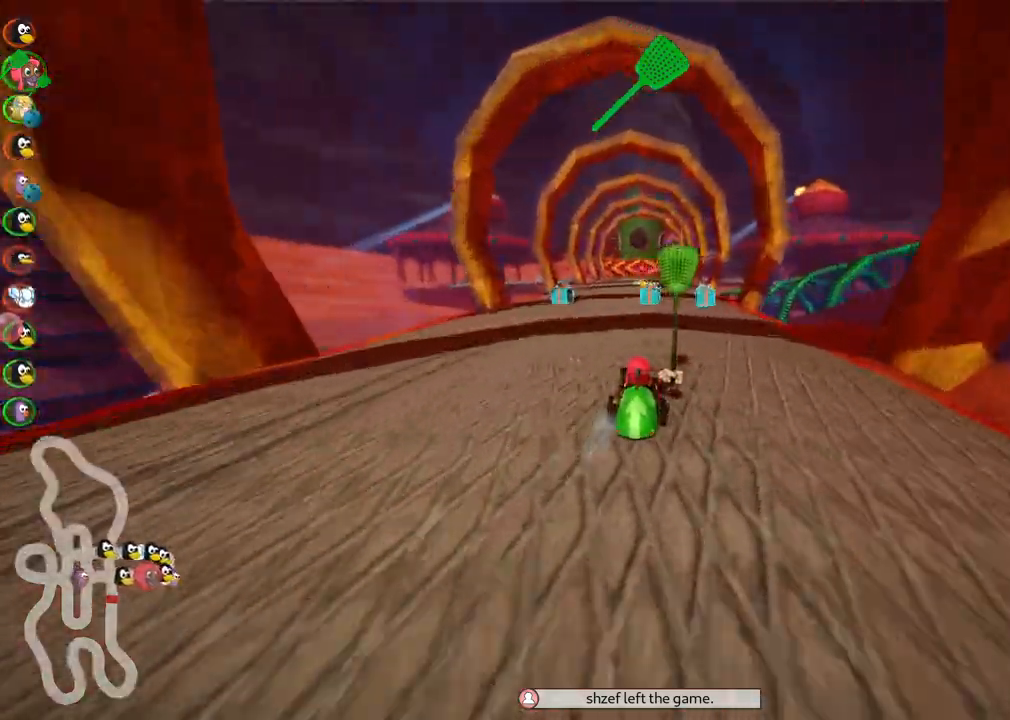
{"keys": ["left", "up"], "events": [[183, "space", "down"], [333, "space", "up"], [417, "left", "down"]]}
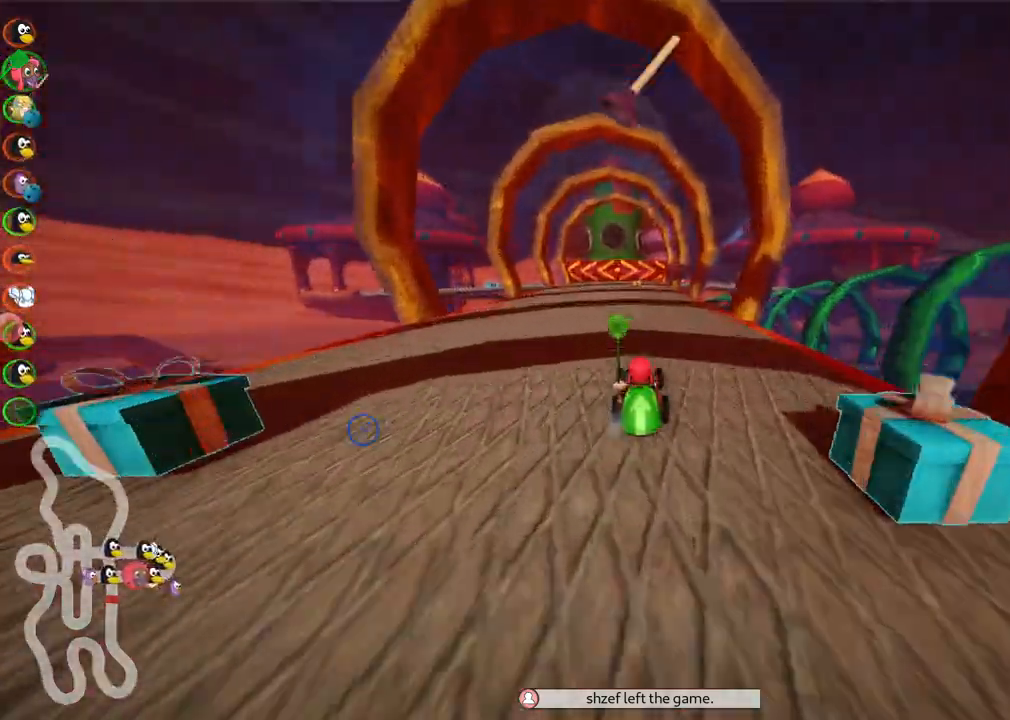
{"keys": ["left", "m", "right", "up"], "events": [[167, "left", "up"], [167, "right", "down"], [200, "m", "down"], [250, "left", "down"], [350, "right", "up"], [483, "right", "down"]]}
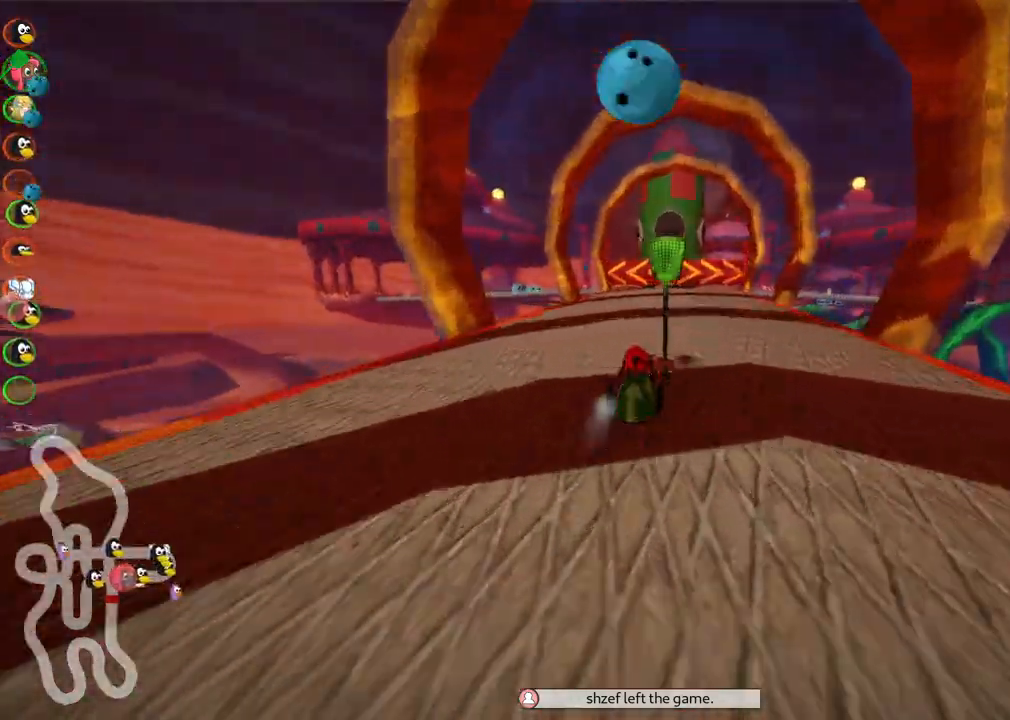
{"keys": ["left", "m", "up"], "events": [[133, "right", "up"]]}
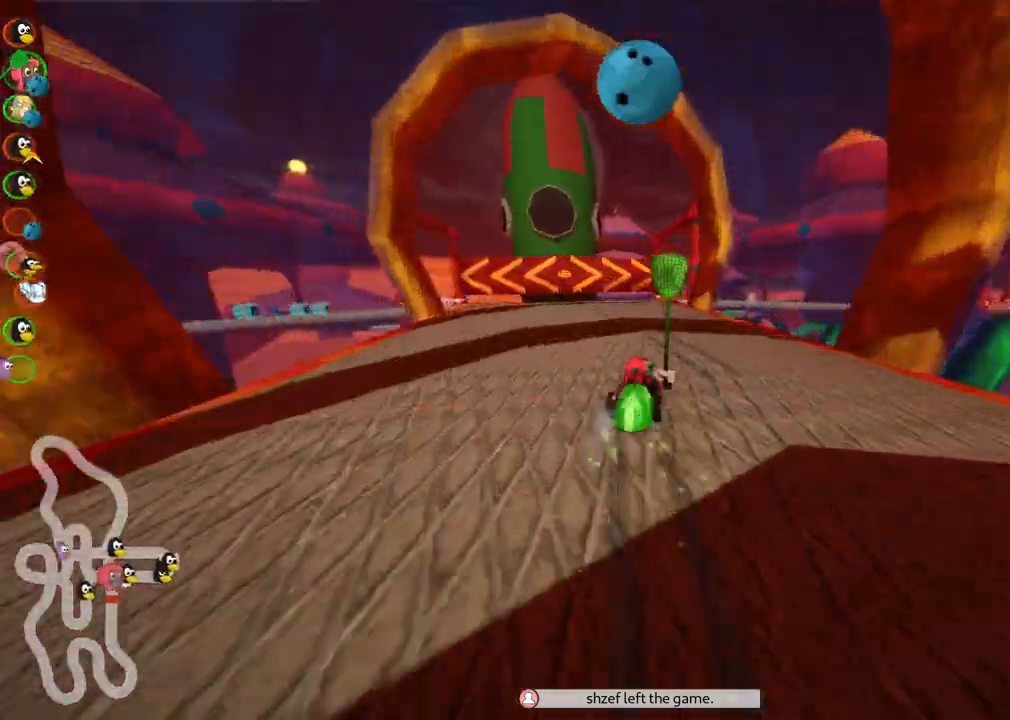
{"keys": ["up"], "events": [[300, "left", "up"], [300, "m", "up"]]}
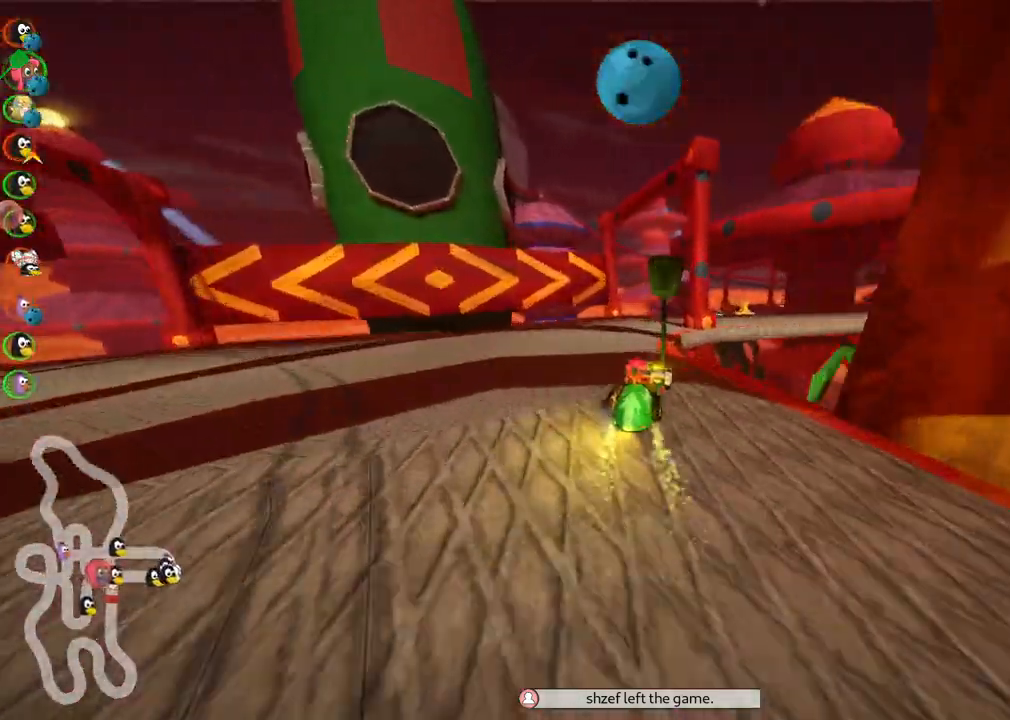
{"keys": ["down", "left", "m"], "events": [[83, "right", "down"], [217, "up", "up"], [317, "right", "up"], [367, "left", "down"], [367, "m", "down"], [400, "down", "down"]]}
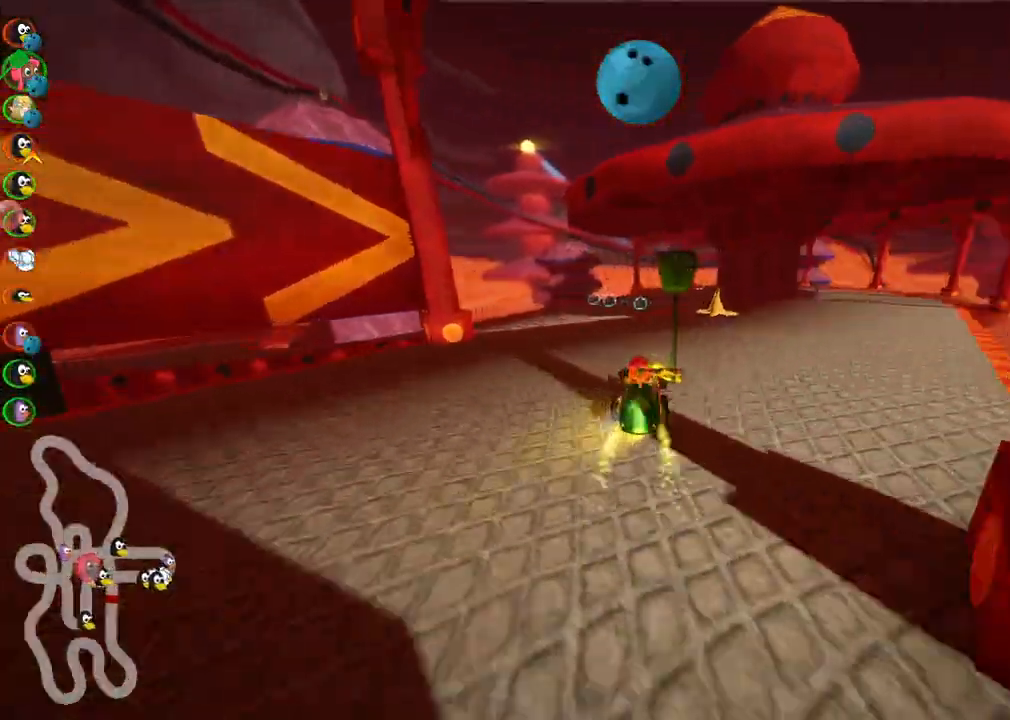
{"keys": ["left", "m"]}